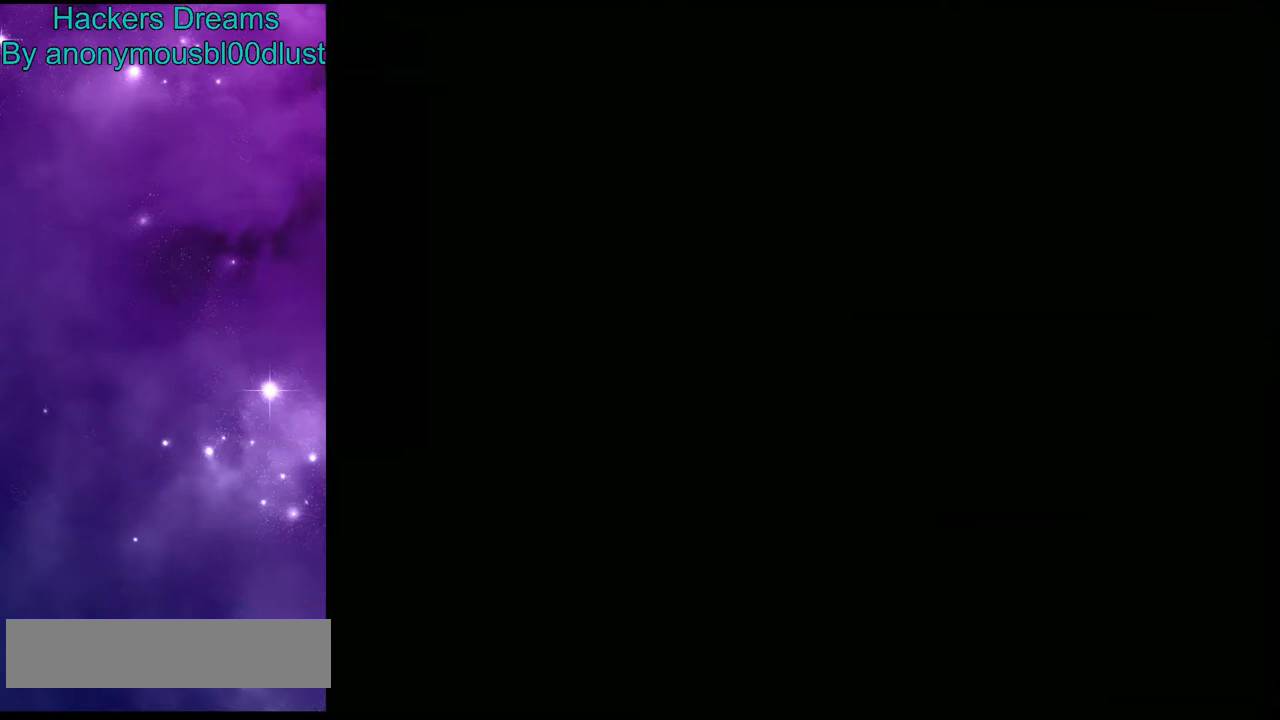
Gameplay with a controller (Nintendo layout); each line is a JSON object with the inputs held at the frame after it (dt_ms = milliseconds from this image to that frame). "events" lists button and stick changes between this image and that frame as [ms after this image, input, new state], when the widget could be followed in between. Not read: L3 R3.
{"dt_ms": 500, "buttons": ["X"], "events": [[400, "X", "down"]]}
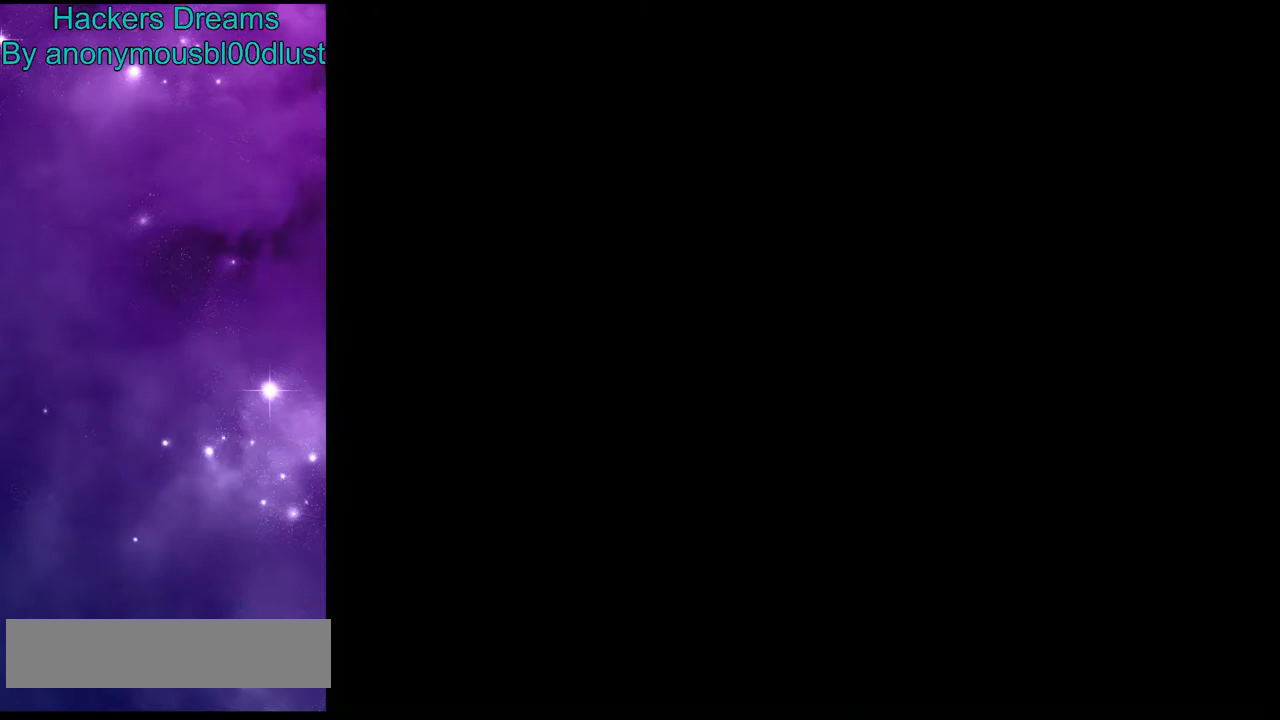
{"dt_ms": 500, "buttons": ["X"], "events": []}
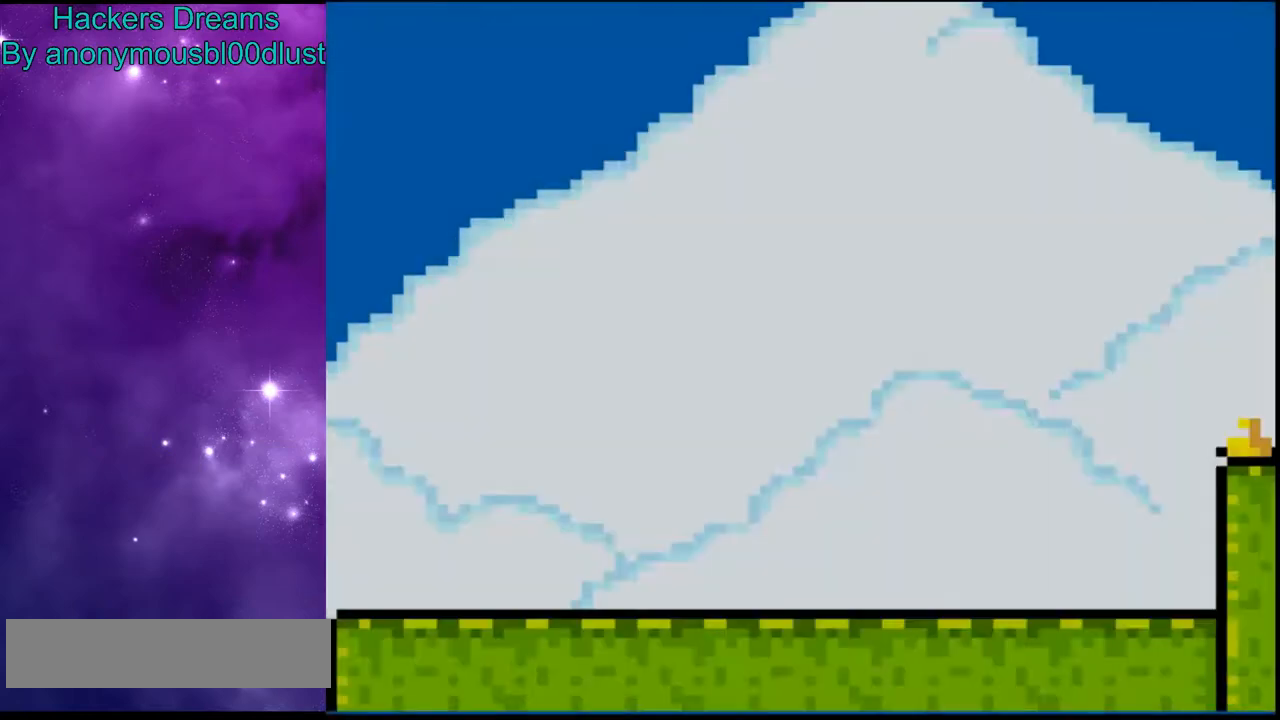
{"dt_ms": 500, "buttons": ["X"], "events": [[167, "DPAD_LEFT", "down"], [200, "A", "down"], [400, "A", "up"], [467, "DPAD_LEFT", "up"]]}
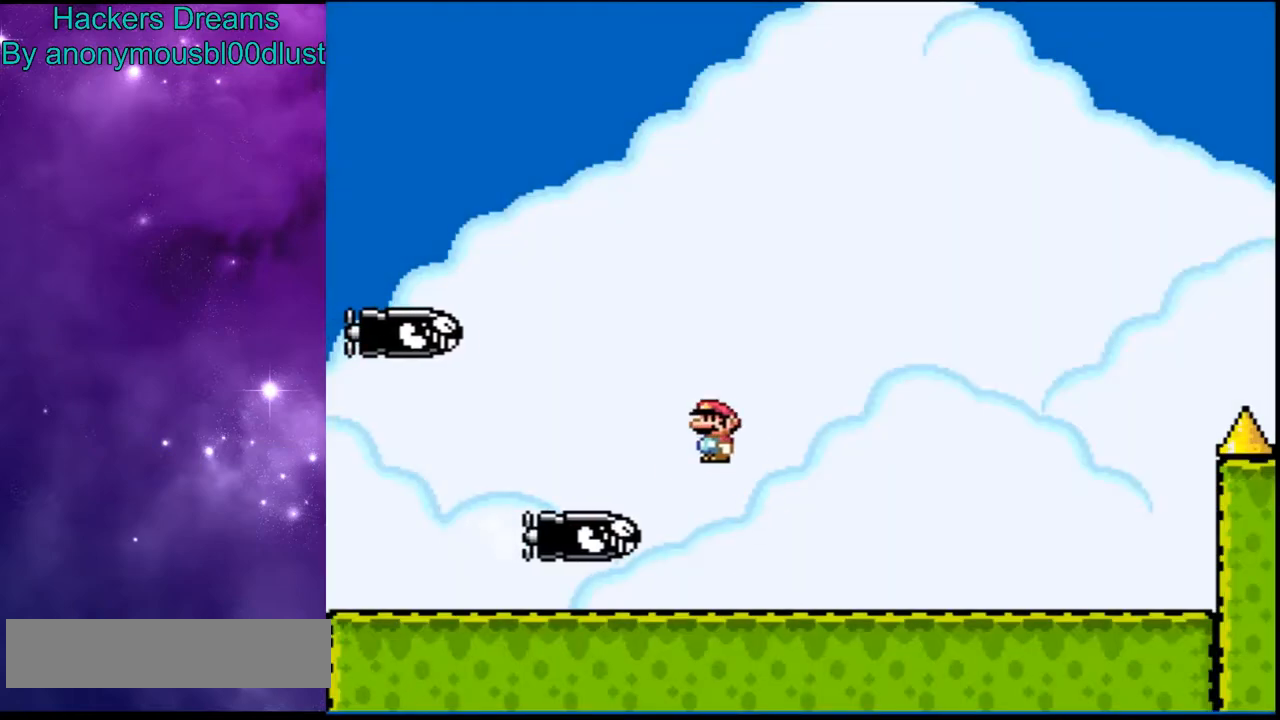
{"dt_ms": 500, "buttons": ["X"], "events": [[100, "DPAD_RIGHT", "down"], [367, "DPAD_RIGHT", "up"]]}
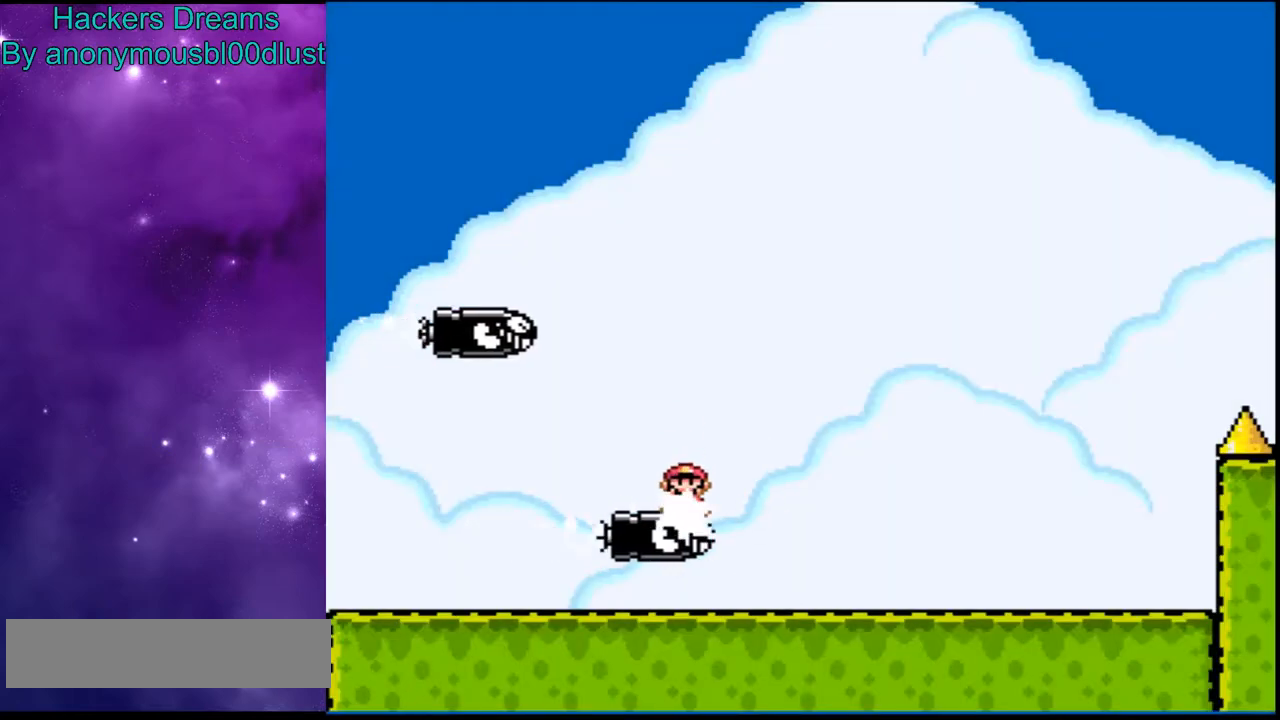
{"dt_ms": 500, "buttons": ["X"], "events": []}
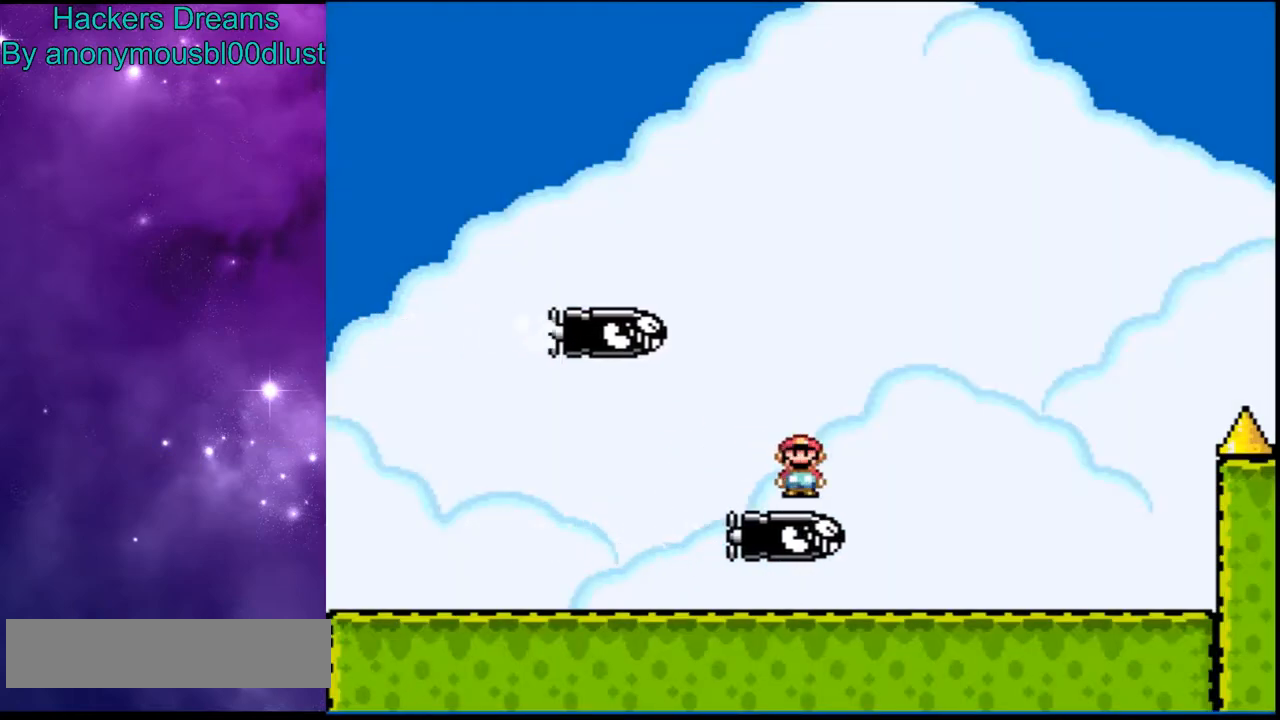
{"dt_ms": 500, "buttons": ["X", "DPAD_RIGHT"], "events": [[500, "DPAD_RIGHT", "down"]]}
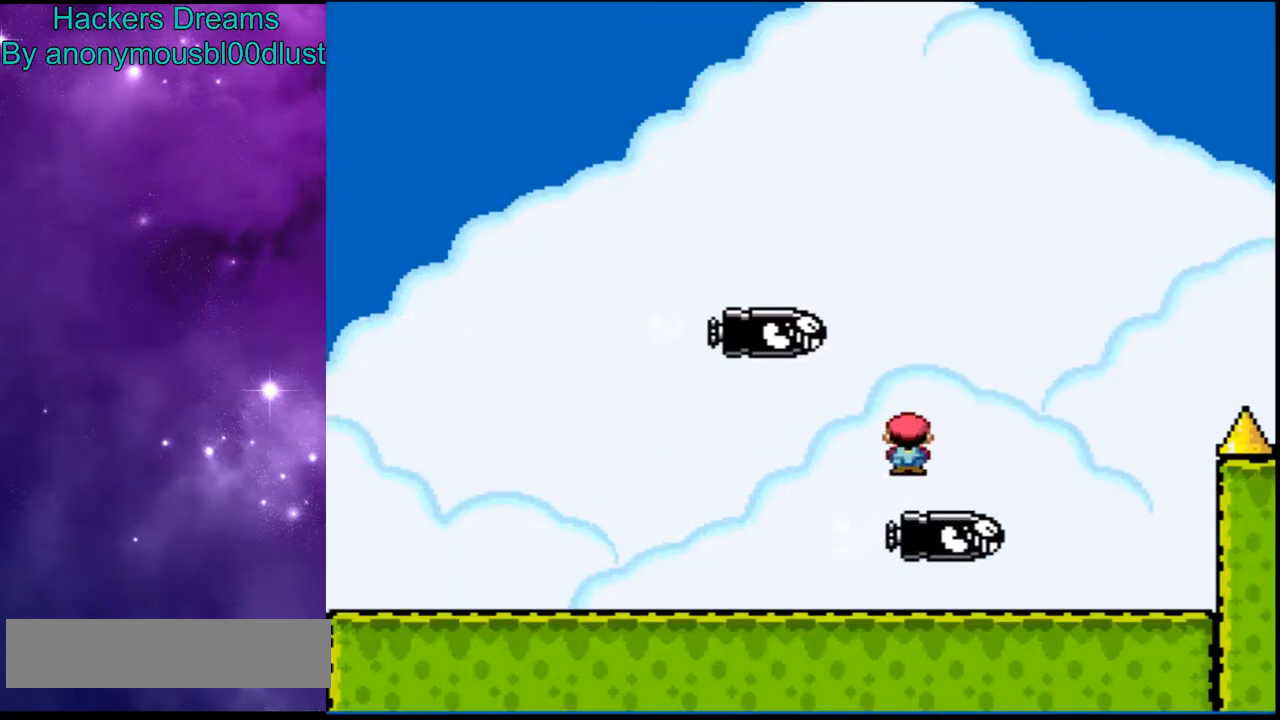
{"dt_ms": 500, "buttons": ["A", "X", "DPAD_RIGHT"], "events": [[300, "A", "down"]]}
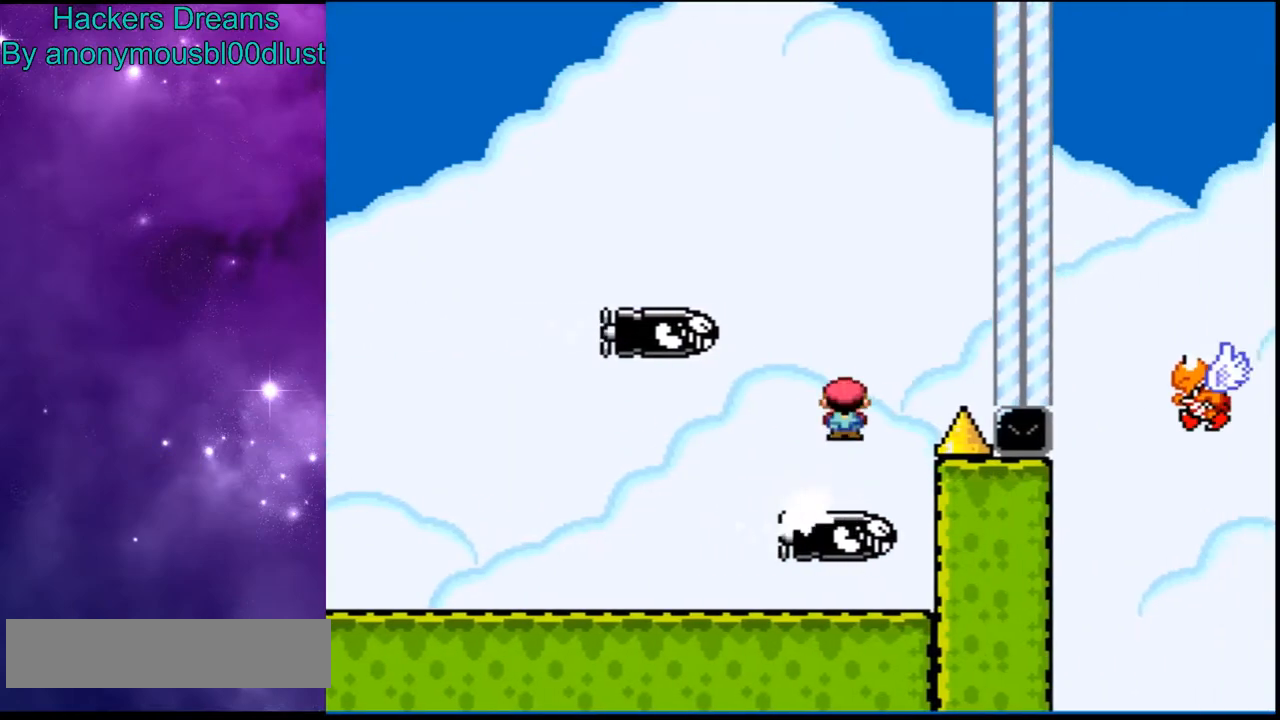
{"dt_ms": 500, "buttons": ["A", "X", "DPAD_RIGHT"], "events": [[333, "A", "up"], [500, "A", "down"]]}
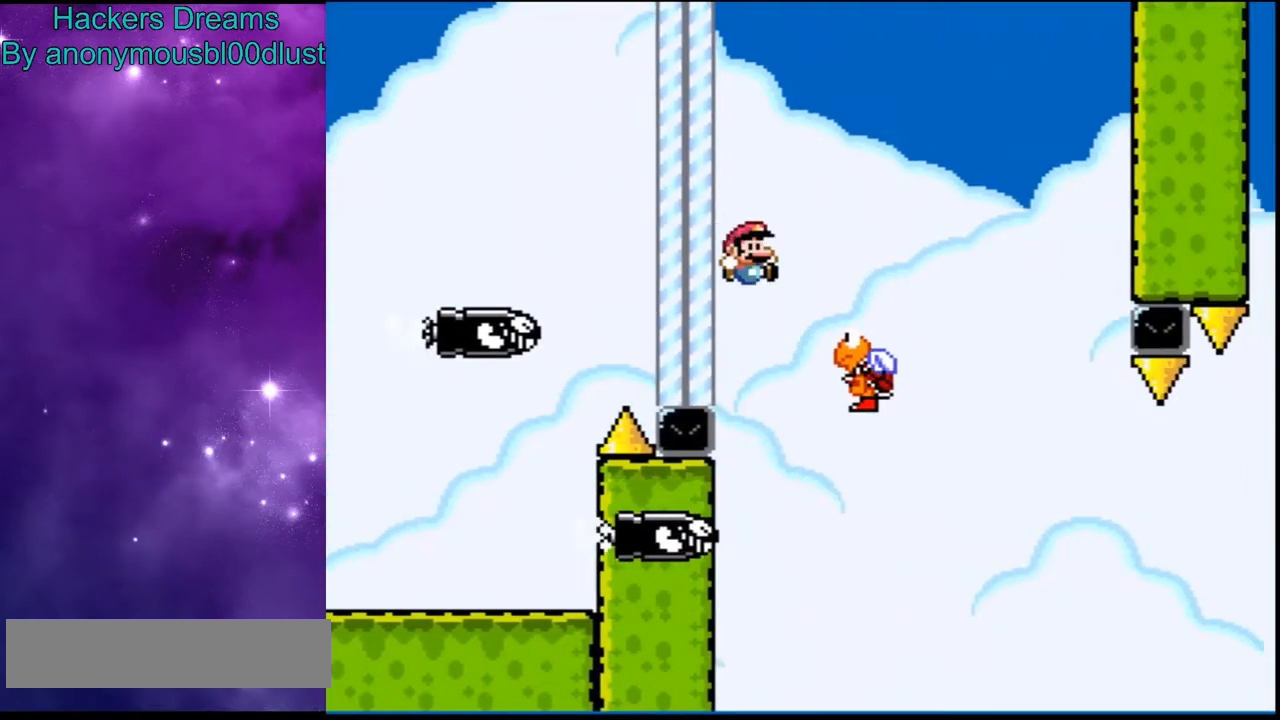
{"dt_ms": 500, "buttons": ["X", "DPAD_RIGHT"], "events": [[233, "A", "up"], [233, "DPAD_RIGHT", "up"], [300, "DPAD_LEFT", "down"], [400, "DPAD_LEFT", "up"], [467, "DPAD_RIGHT", "down"]]}
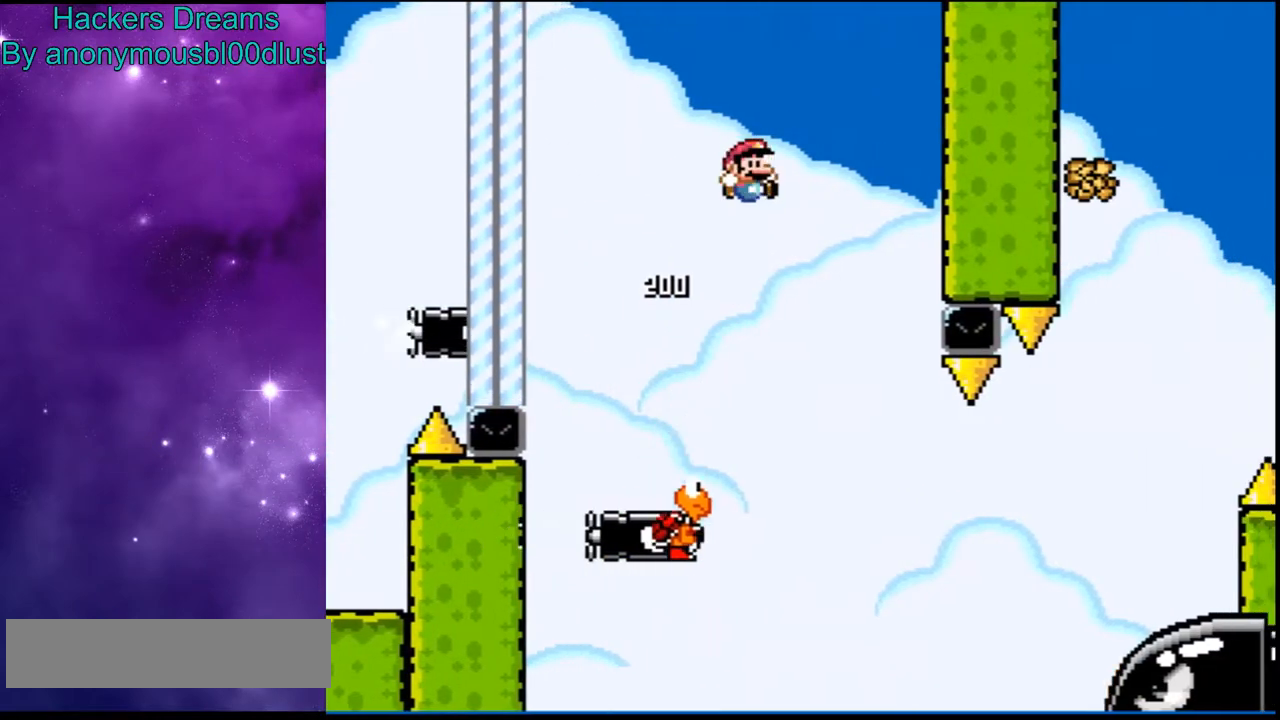
{"dt_ms": 500, "buttons": ["A", "X", "DPAD_RIGHT"], "events": [[267, "A", "down"]]}
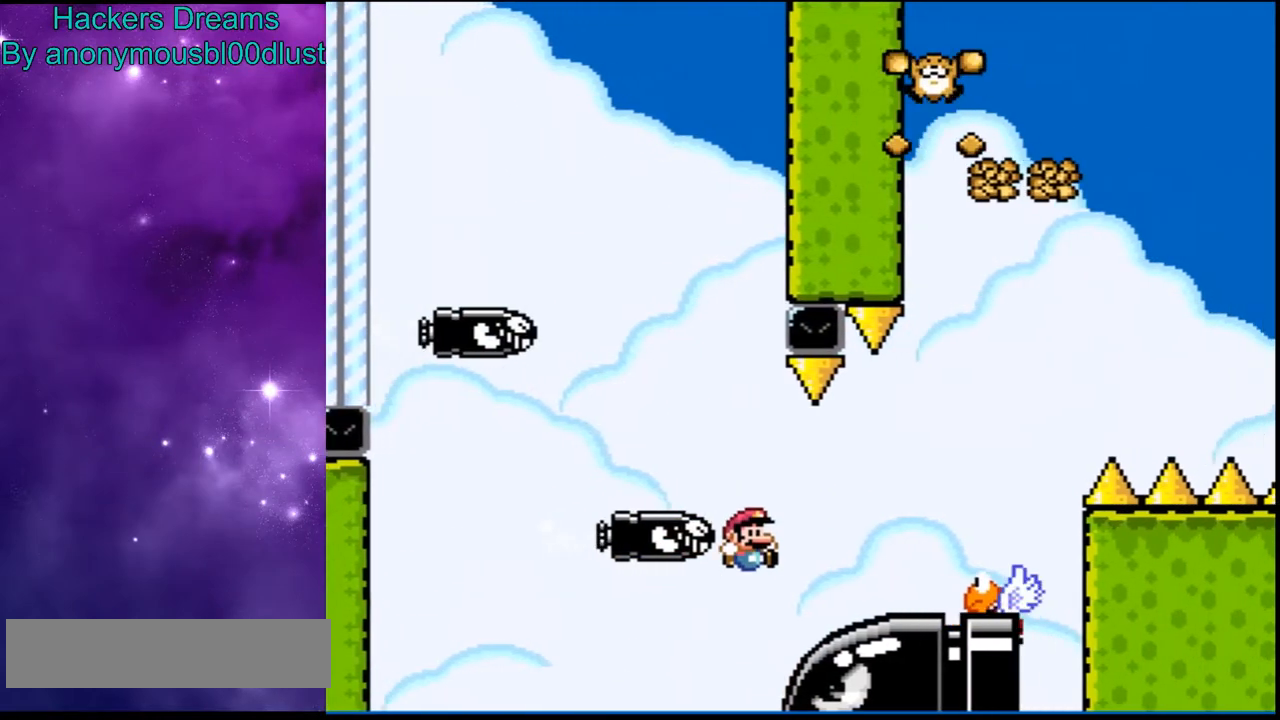
{"dt_ms": 1000, "buttons": ["A", "X", "DPAD_RIGHT"]}
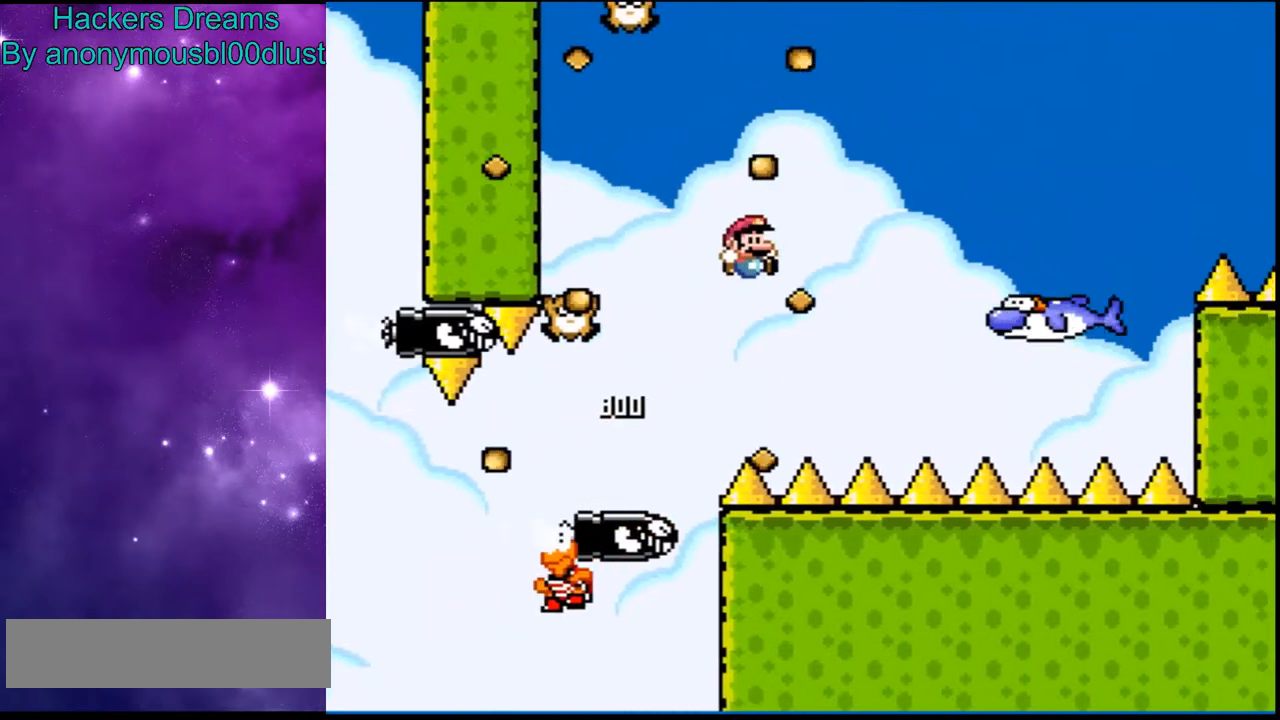
{"dt_ms": 500, "buttons": ["A", "X", "DPAD_LEFT"], "events": [[333, "A", "up"], [367, "DPAD_RIGHT", "up"], [400, "A", "down"], [433, "DPAD_LEFT", "down"]]}
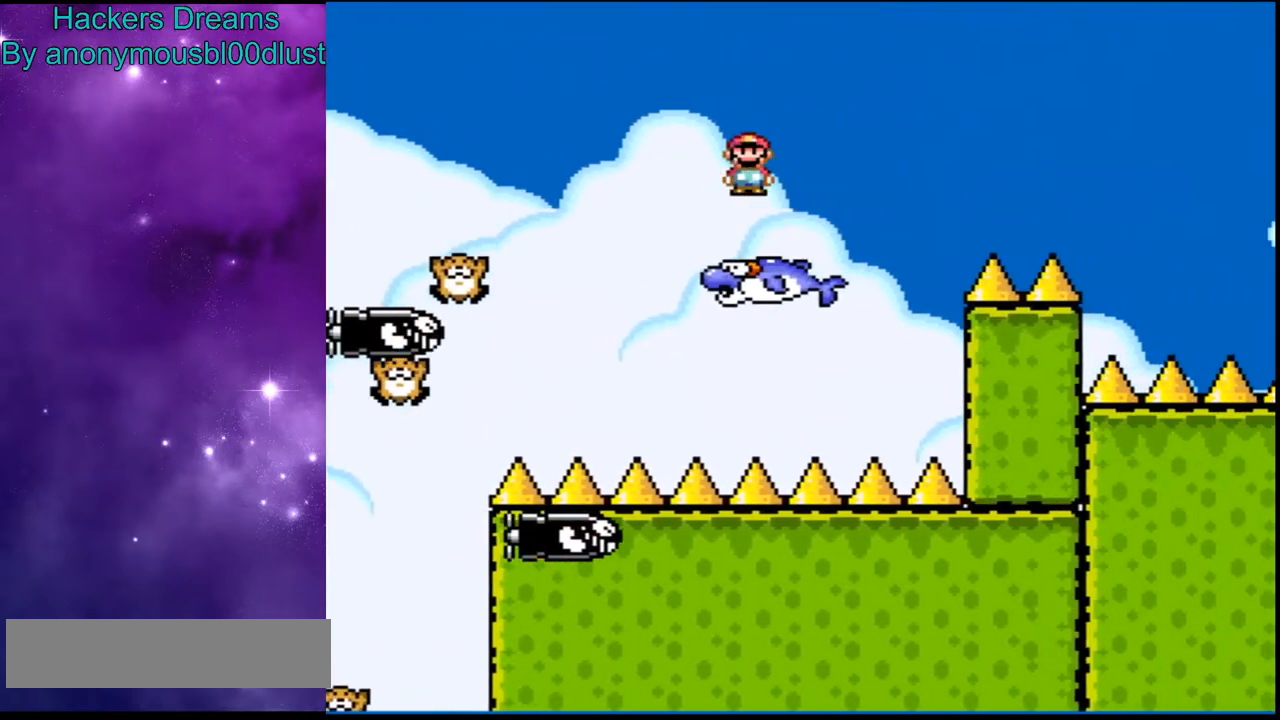
{"dt_ms": 500, "buttons": ["X"], "events": [[67, "A", "up"], [167, "A", "down"], [233, "DPAD_LEFT", "up"], [467, "A", "up"]]}
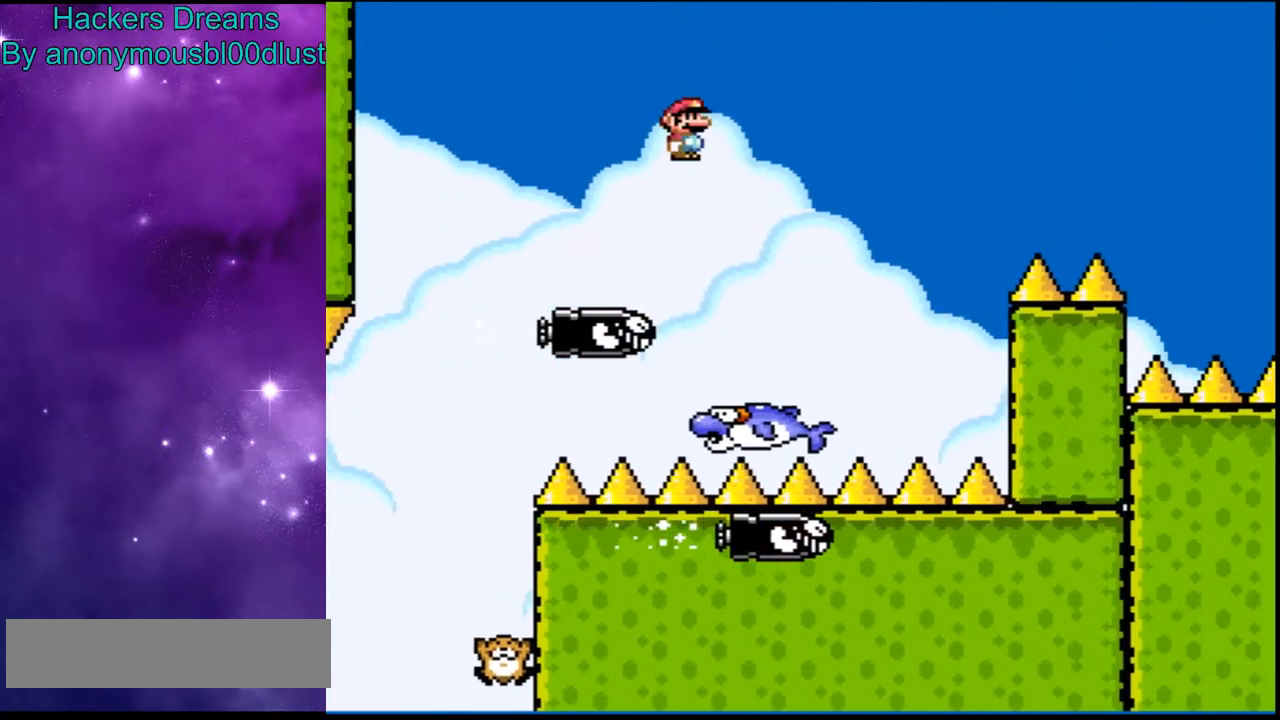
{"dt_ms": 500, "buttons": ["X"], "events": [[33, "DPAD_RIGHT", "down"], [333, "DPAD_RIGHT", "up"]]}
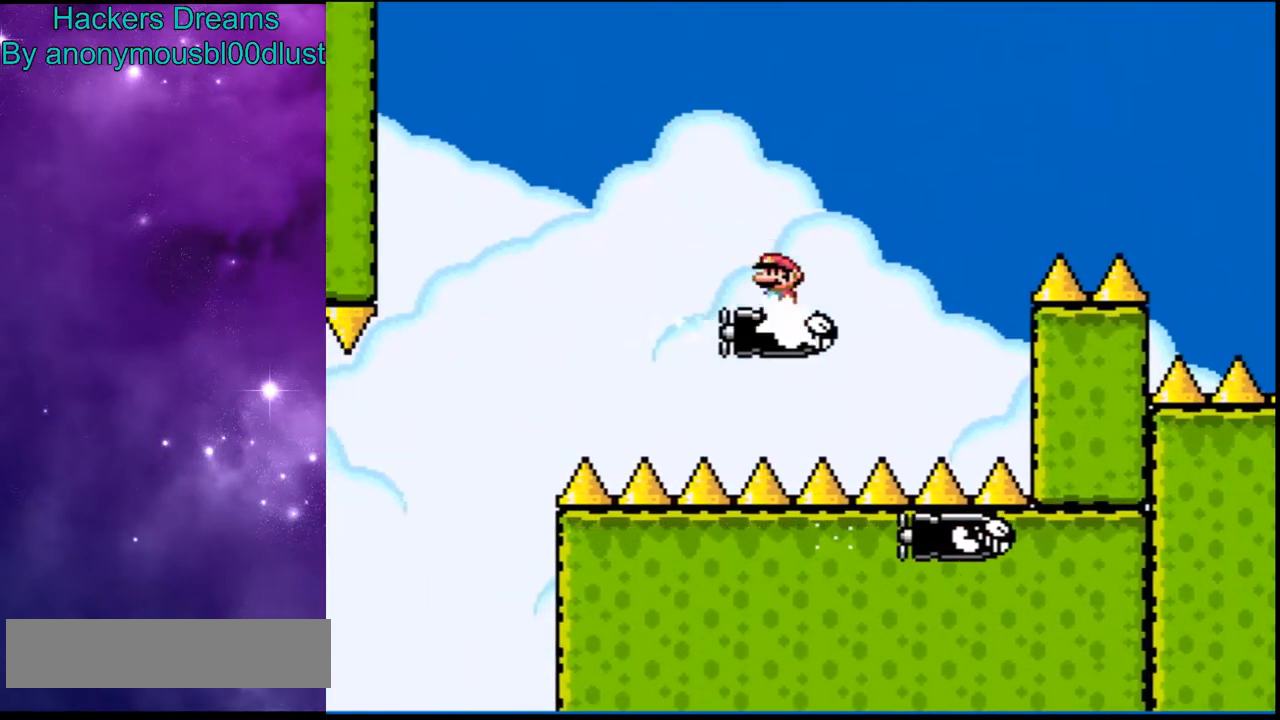
{"dt_ms": 500, "buttons": ["A", "X", "DPAD_RIGHT"], "events": [[467, "A", "down"], [500, "DPAD_RIGHT", "down"]]}
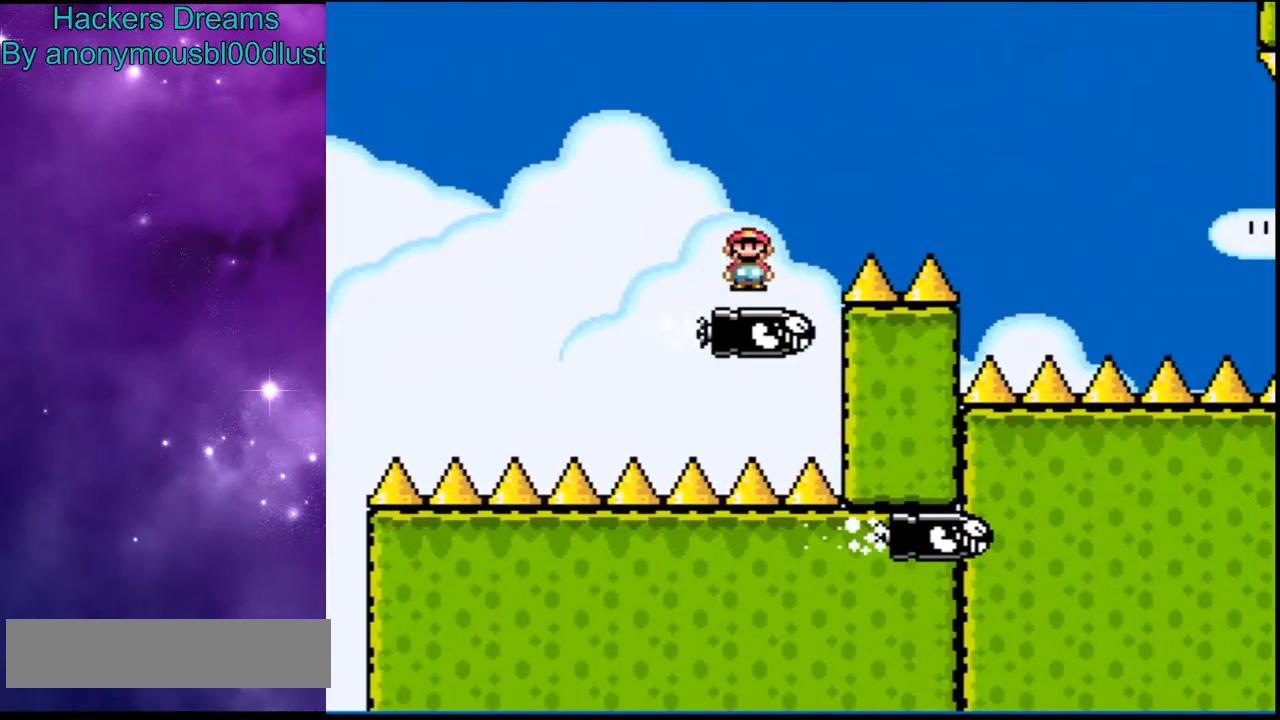
{"dt_ms": 500, "buttons": ["A", "X"], "events": [[500, "DPAD_RIGHT", "up"]]}
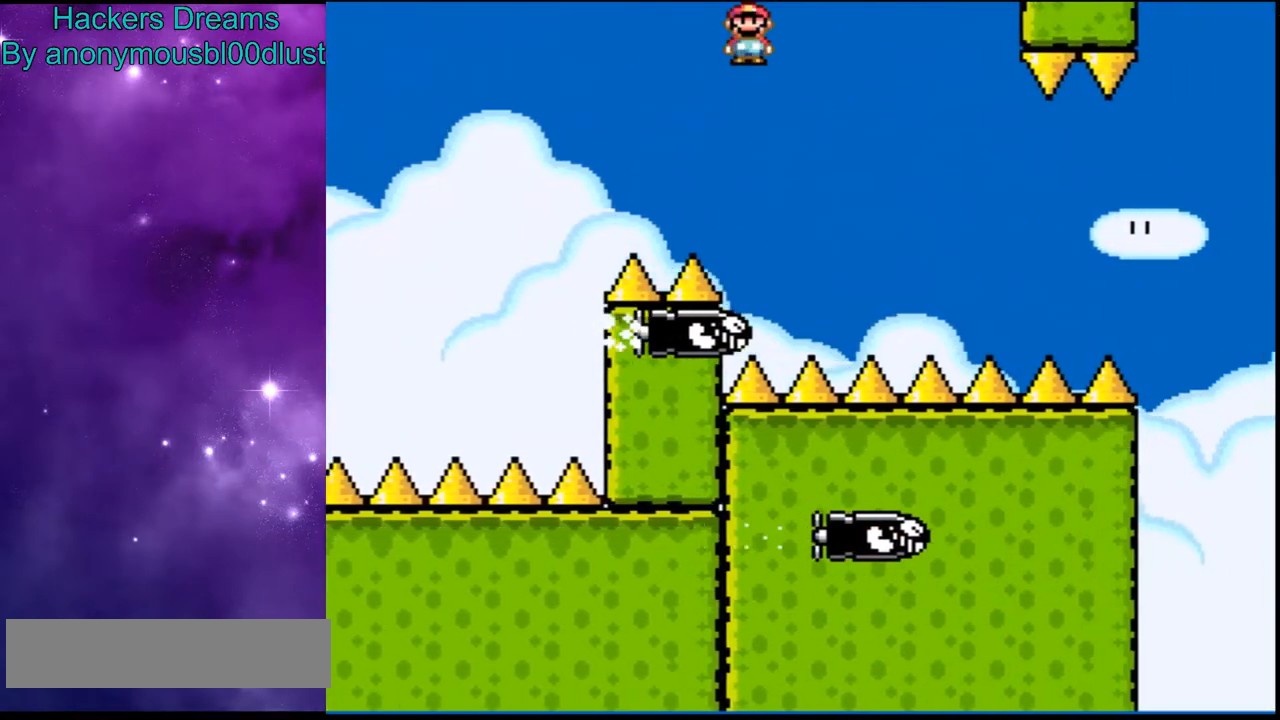
{"dt_ms": 500, "buttons": ["X", "DPAD_RIGHT"]}
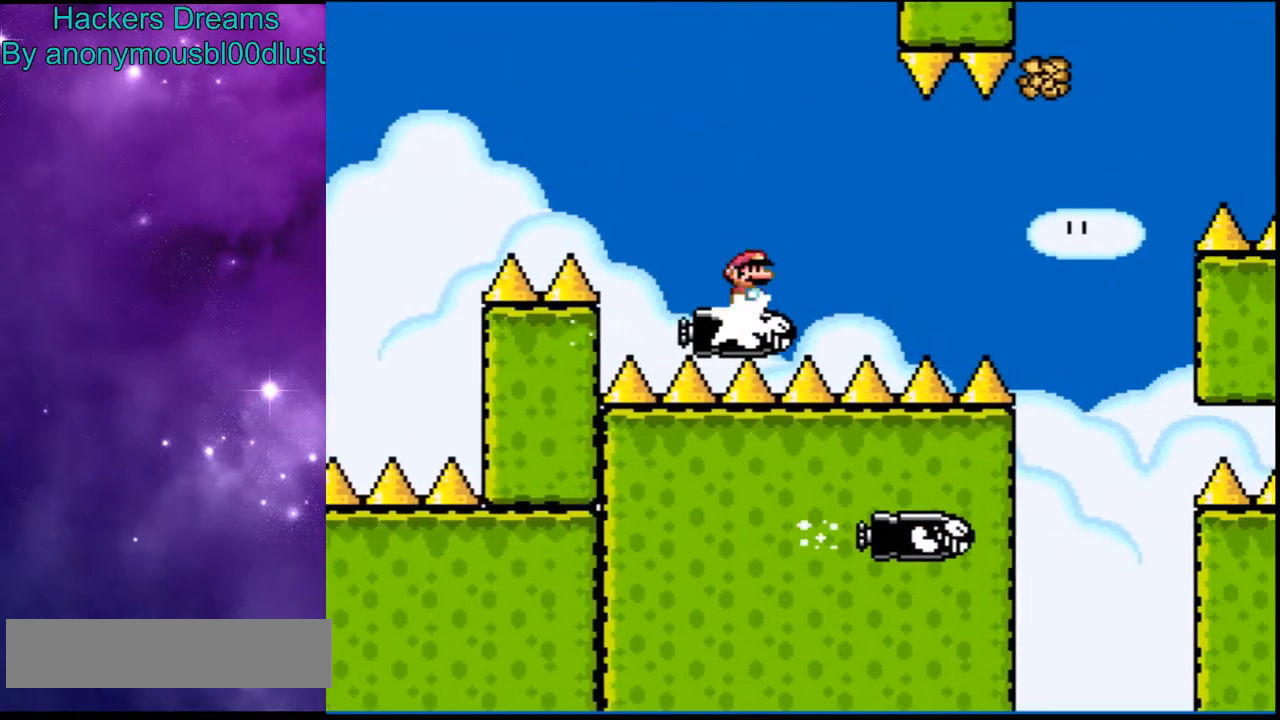
{"dt_ms": 500, "buttons": ["X"], "events": [[33, "DPAD_RIGHT", "up"]]}
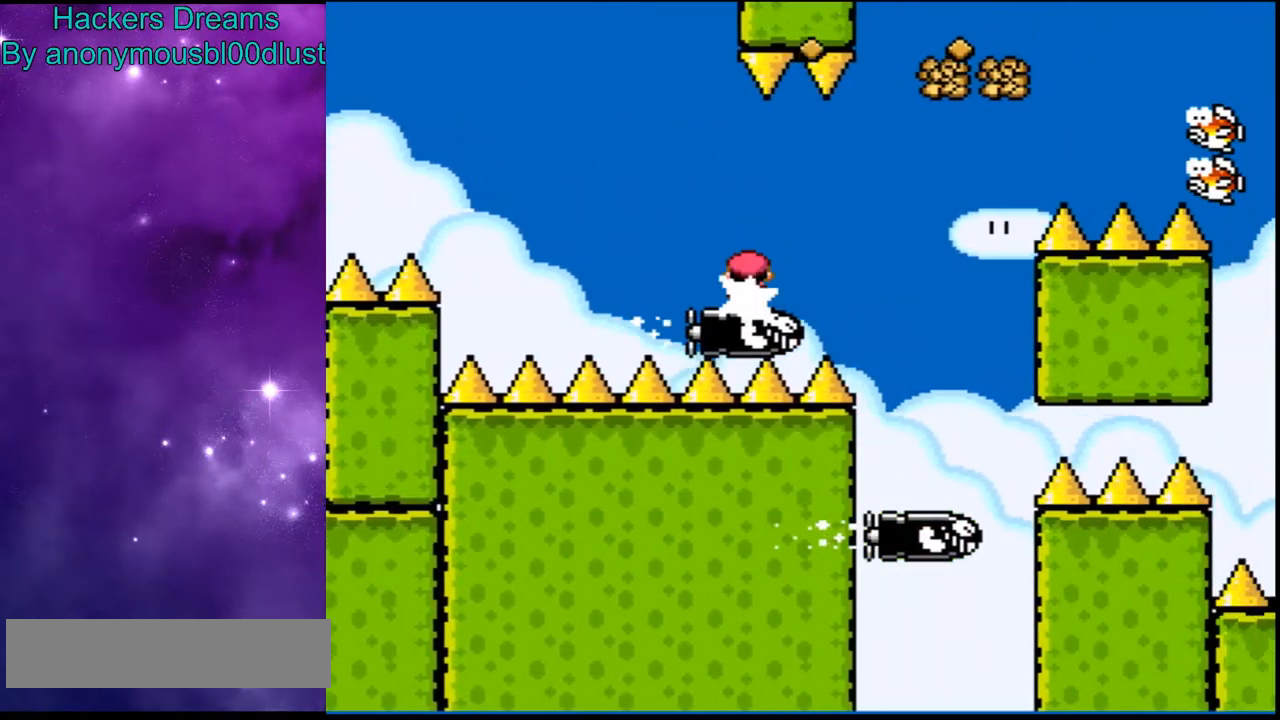
{"dt_ms": 500, "buttons": ["A", "X", "DPAD_RIGHT"], "events": [[200, "A", "down"], [200, "DPAD_RIGHT", "down"]]}
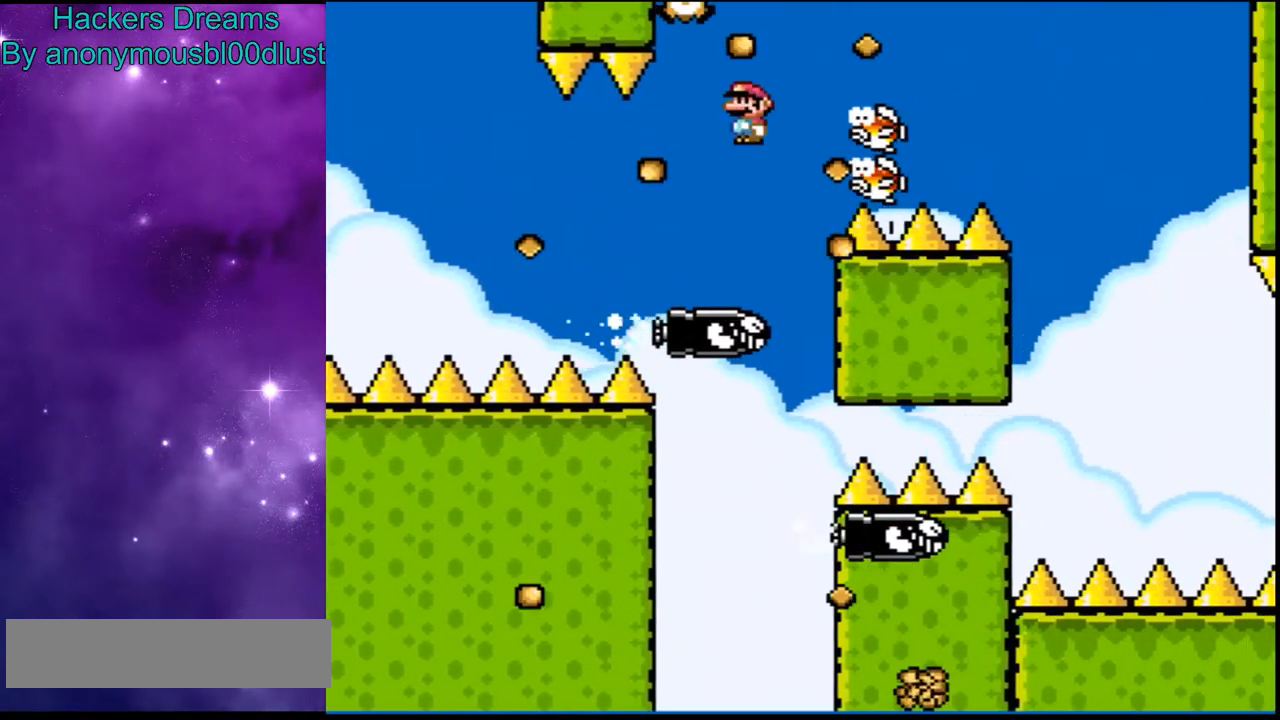
{"dt_ms": 500, "buttons": ["X", "DPAD_RIGHT"], "events": [[500, "A", "up"]]}
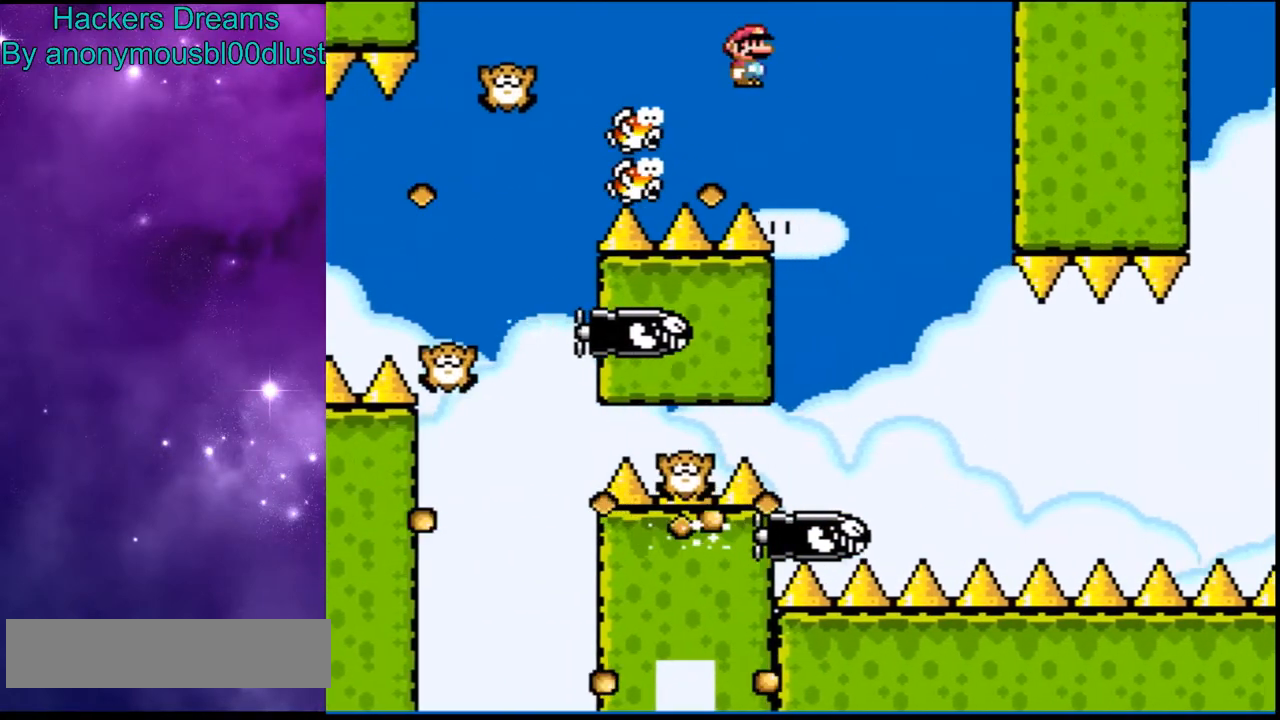
{"dt_ms": 500, "buttons": ["X", "DPAD_LEFT"], "events": [[233, "DPAD_RIGHT", "up"], [433, "DPAD_LEFT", "down"]]}
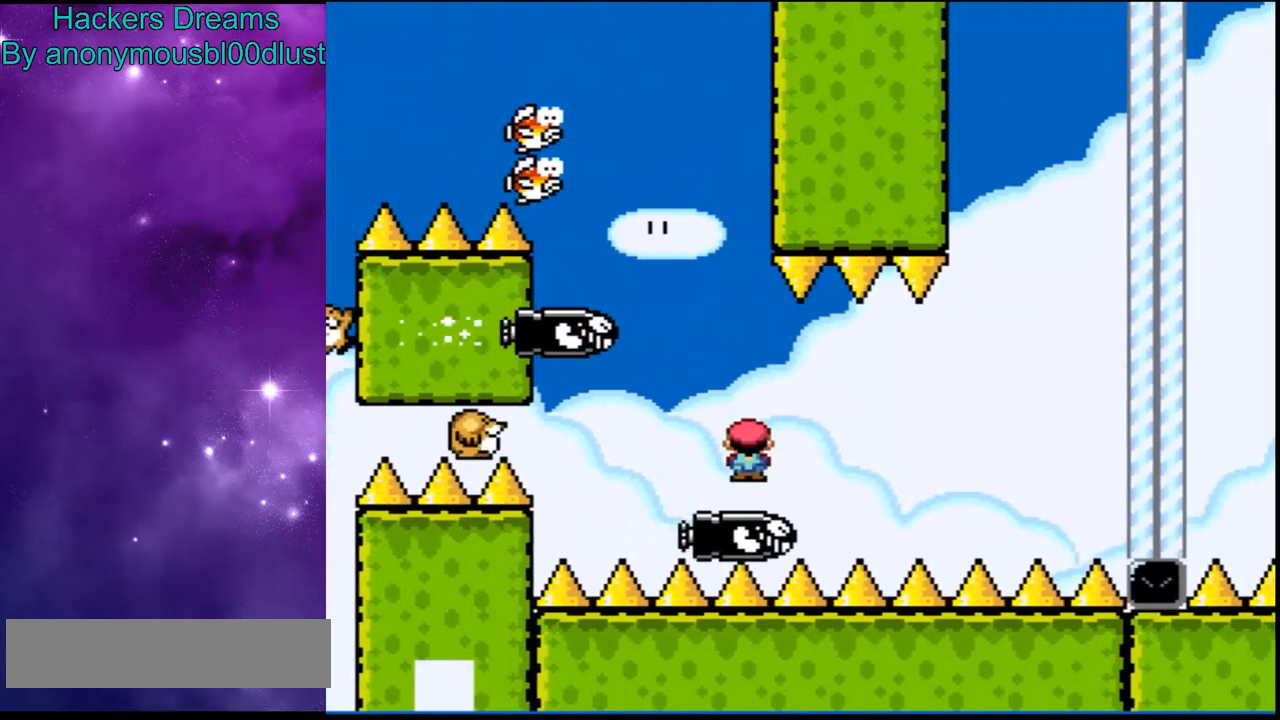
{"dt_ms": 500, "buttons": ["X"], "events": [[33, "DPAD_LEFT", "up"], [100, "DPAD_RIGHT", "down"], [367, "DPAD_RIGHT", "up"]]}
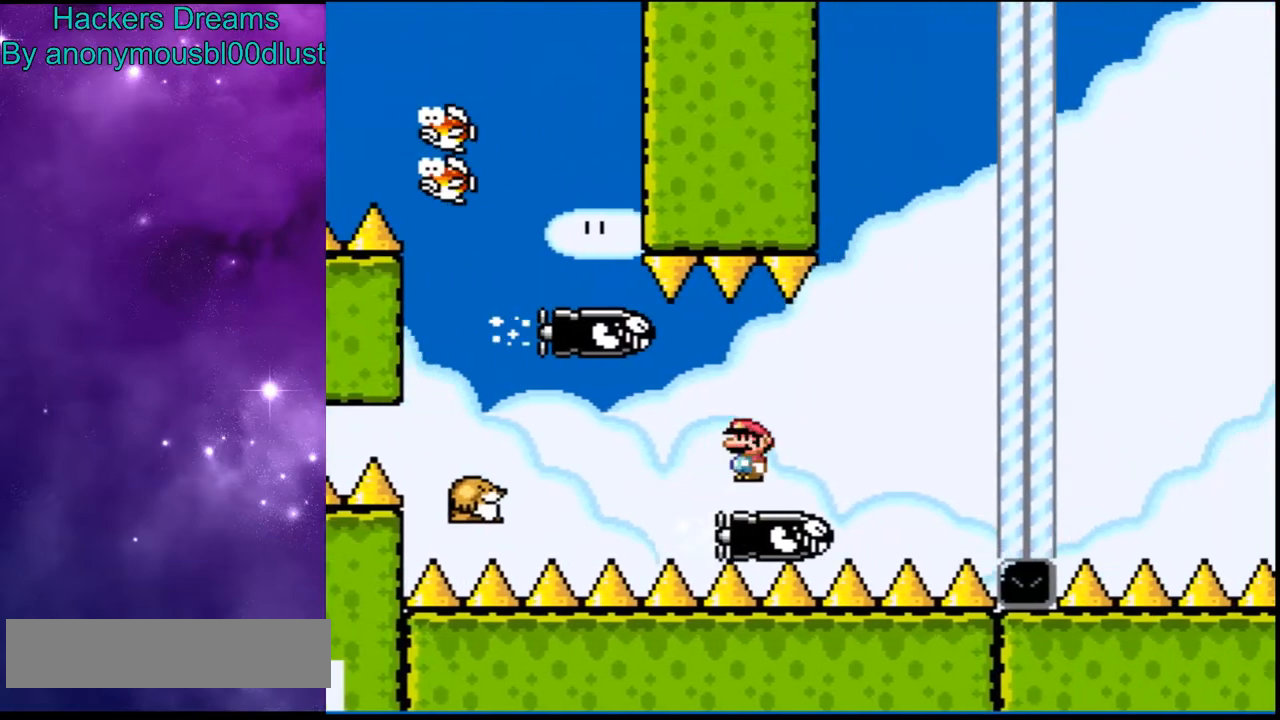
{"dt_ms": 500, "buttons": ["A", "X"]}
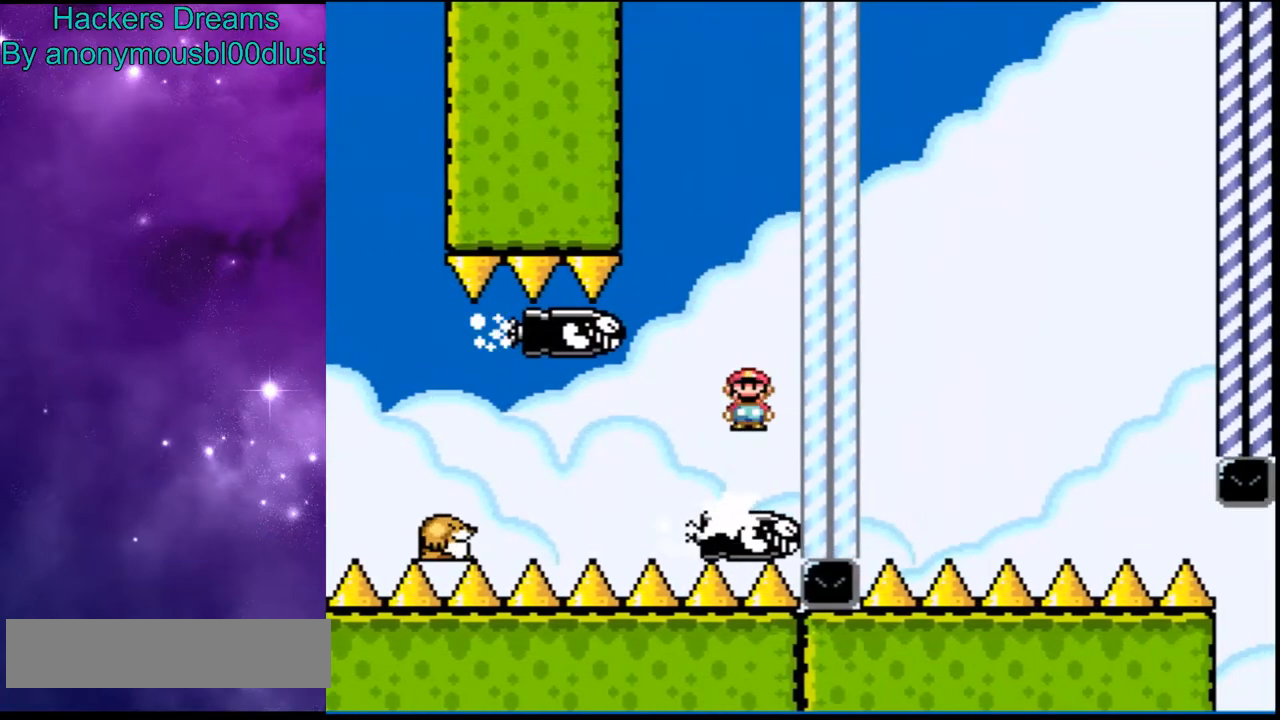
{"dt_ms": 500, "buttons": ["A", "X", "DPAD_RIGHT"], "events": [[200, "A", "up"], [300, "DPAD_RIGHT", "down"], [333, "A", "down"]]}
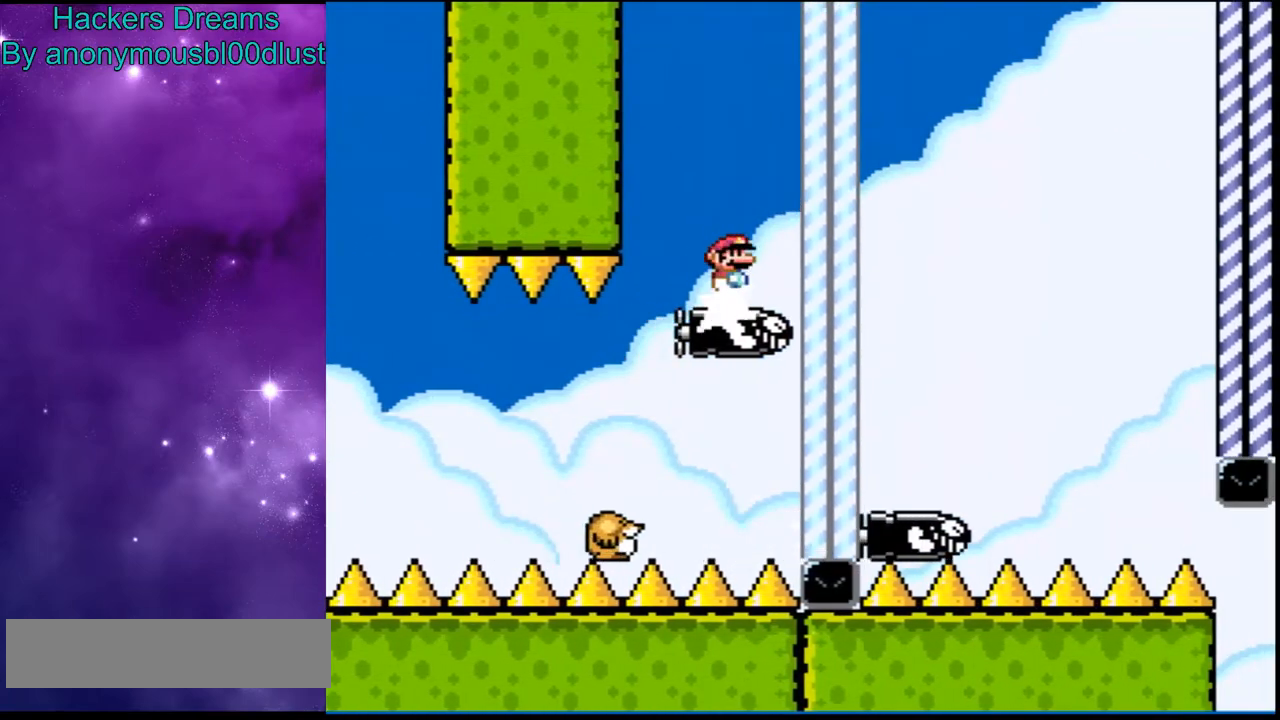
{"dt_ms": 1000, "buttons": ["A", "X", "DPAD_RIGHT"]}
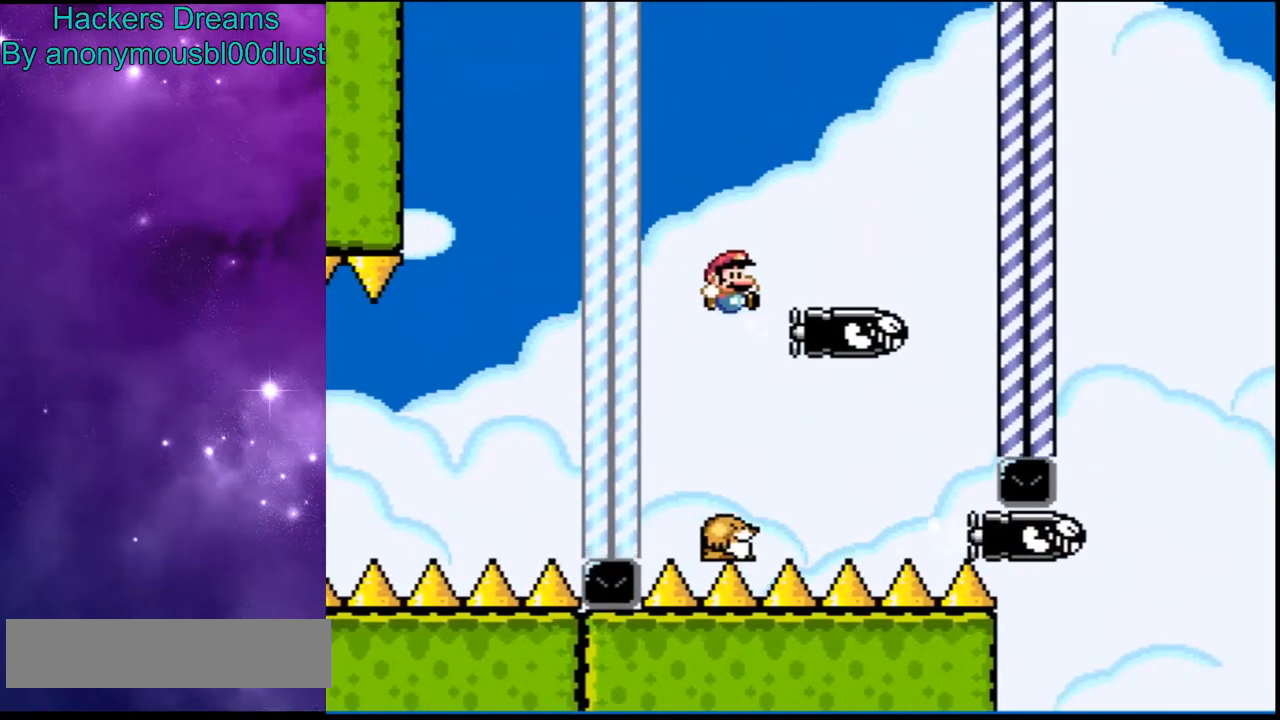
{"dt_ms": 500, "buttons": ["A", "X", "DPAD_RIGHT"], "events": []}
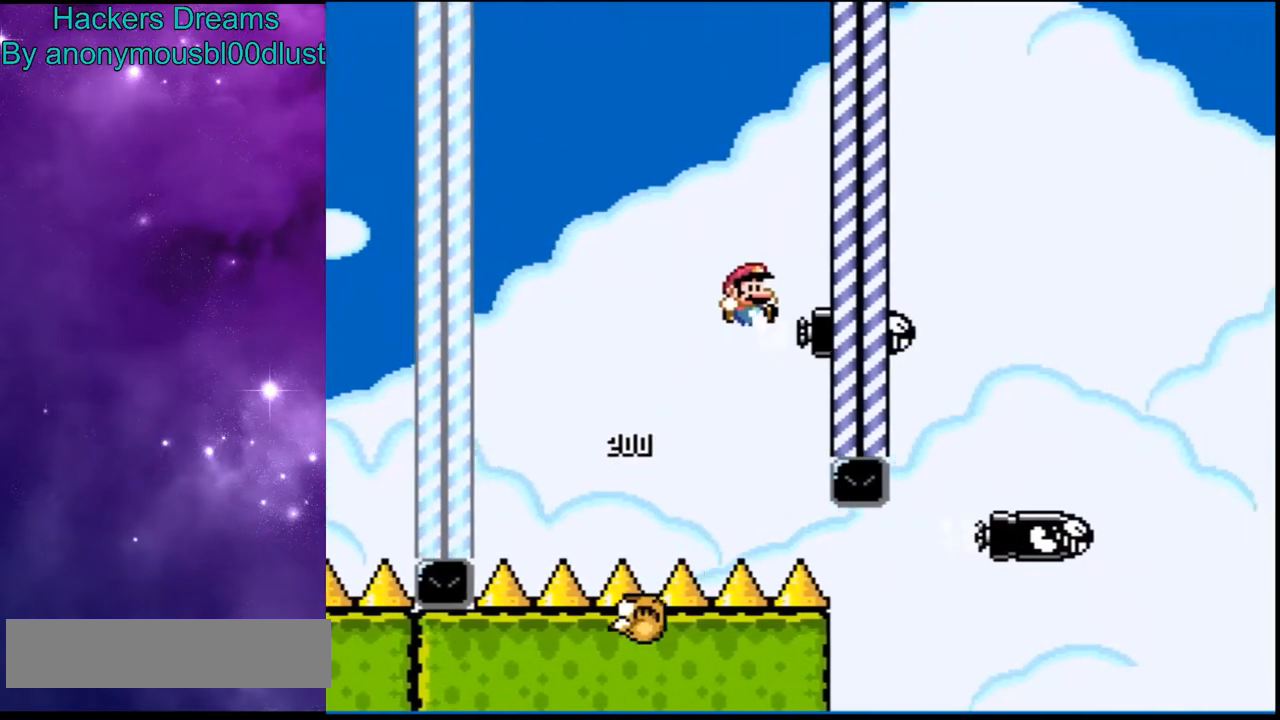
{"dt_ms": 500, "buttons": ["A", "X", "DPAD_RIGHT"], "events": []}
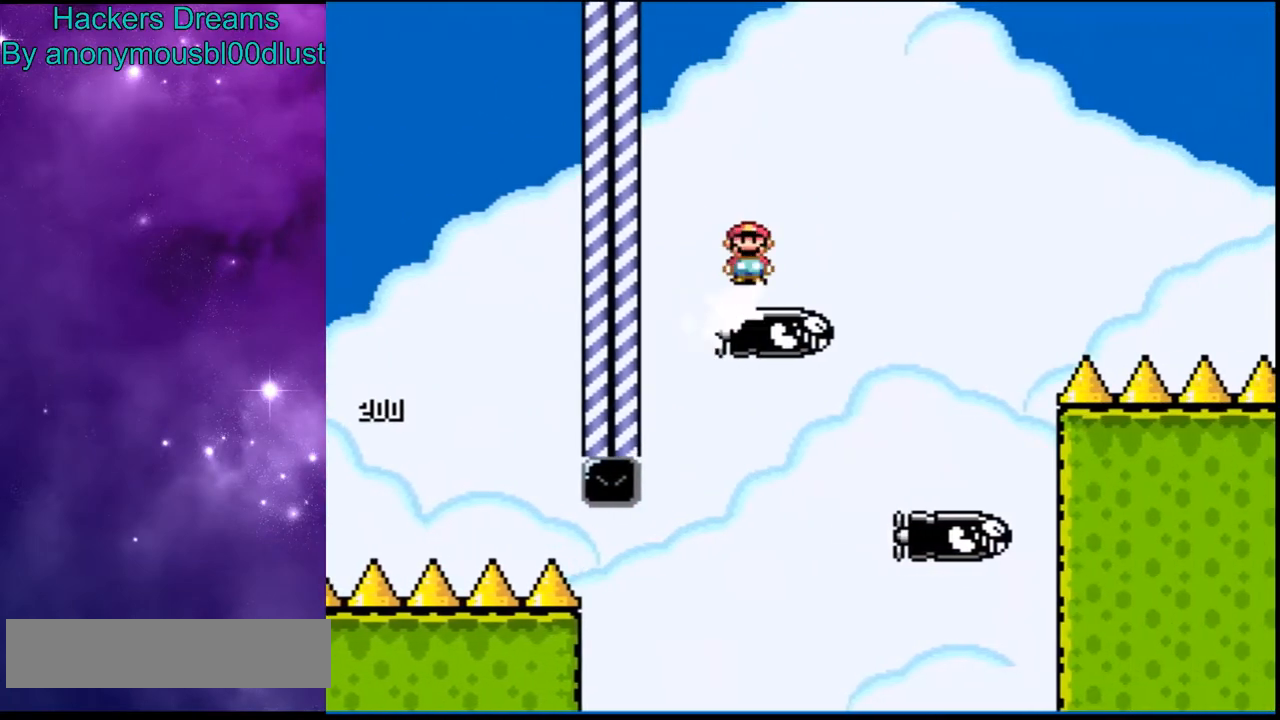
{"dt_ms": 500, "buttons": ["X", "DPAD_LEFT"], "events": [[267, "A", "up"], [433, "DPAD_RIGHT", "up"], [467, "DPAD_LEFT", "down"]]}
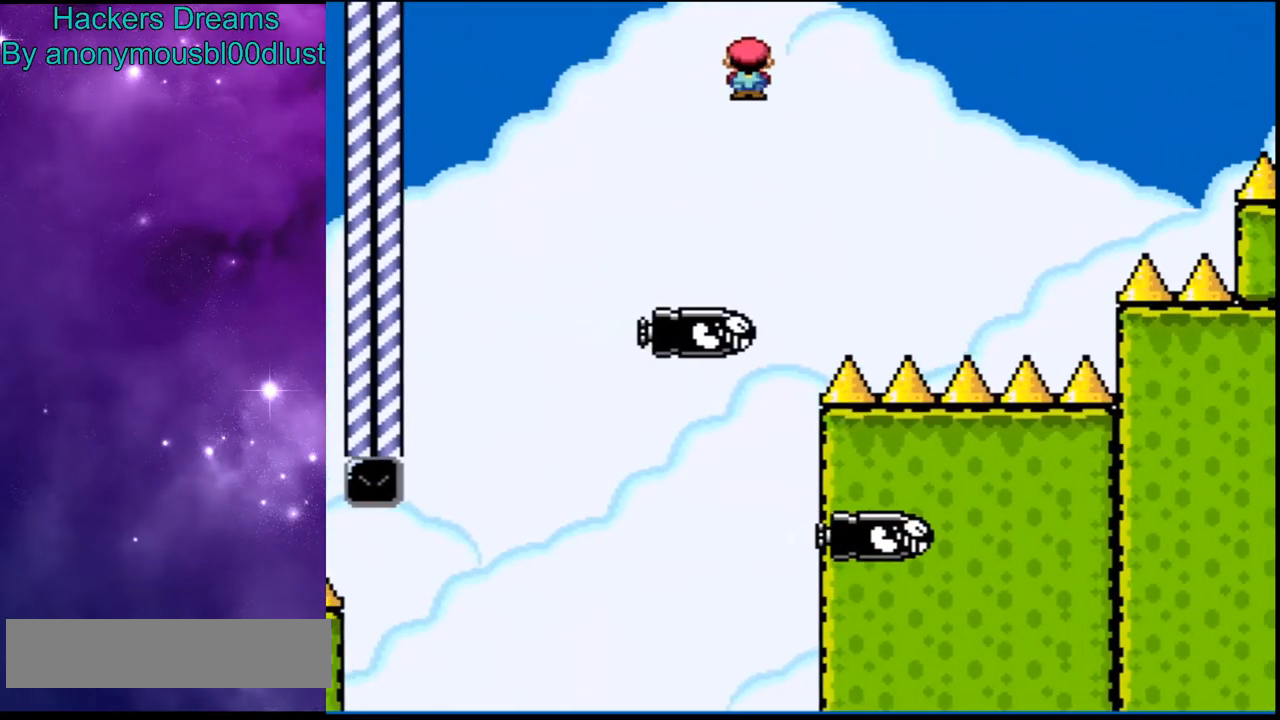
{"dt_ms": 500, "buttons": ["X", "DPAD_RIGHT"], "events": [[67, "DPAD_LEFT", "up"], [167, "DPAD_RIGHT", "down"]]}
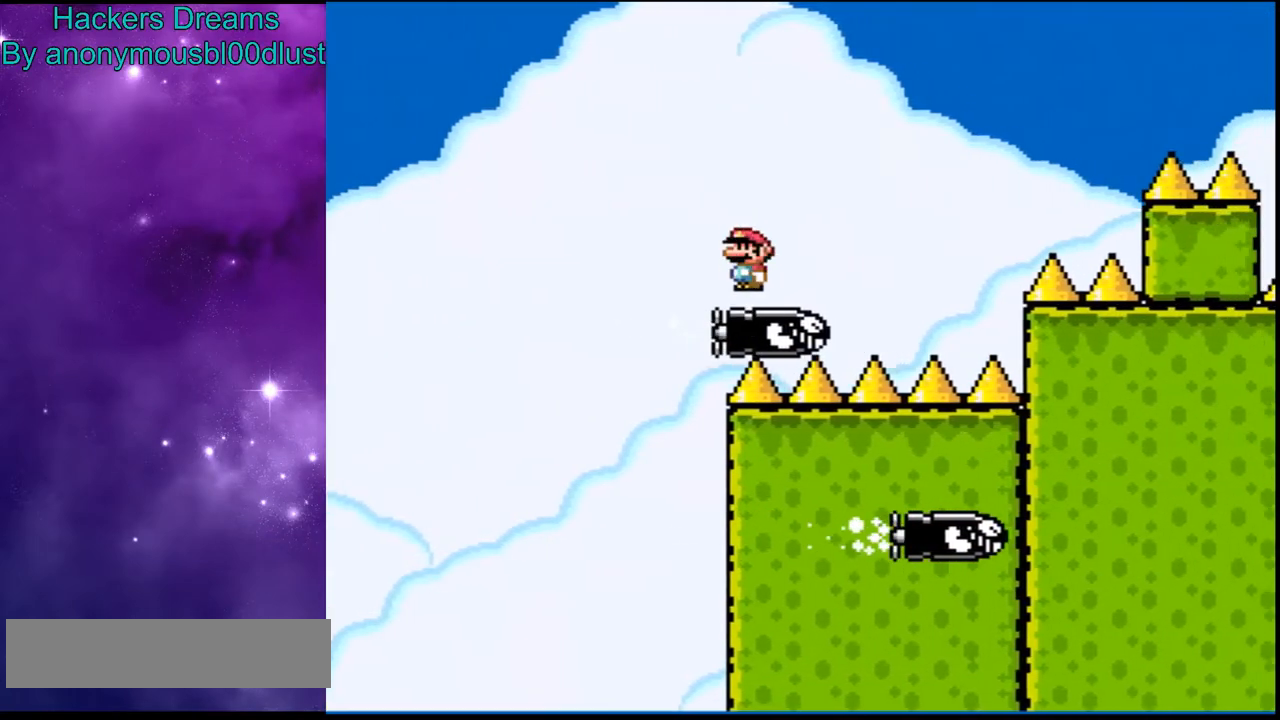
{"dt_ms": 500, "buttons": ["A", "X", "DPAD_RIGHT"], "events": [[67, "DPAD_RIGHT", "up"], [133, "DPAD_RIGHT", "down"], [200, "A", "down"]]}